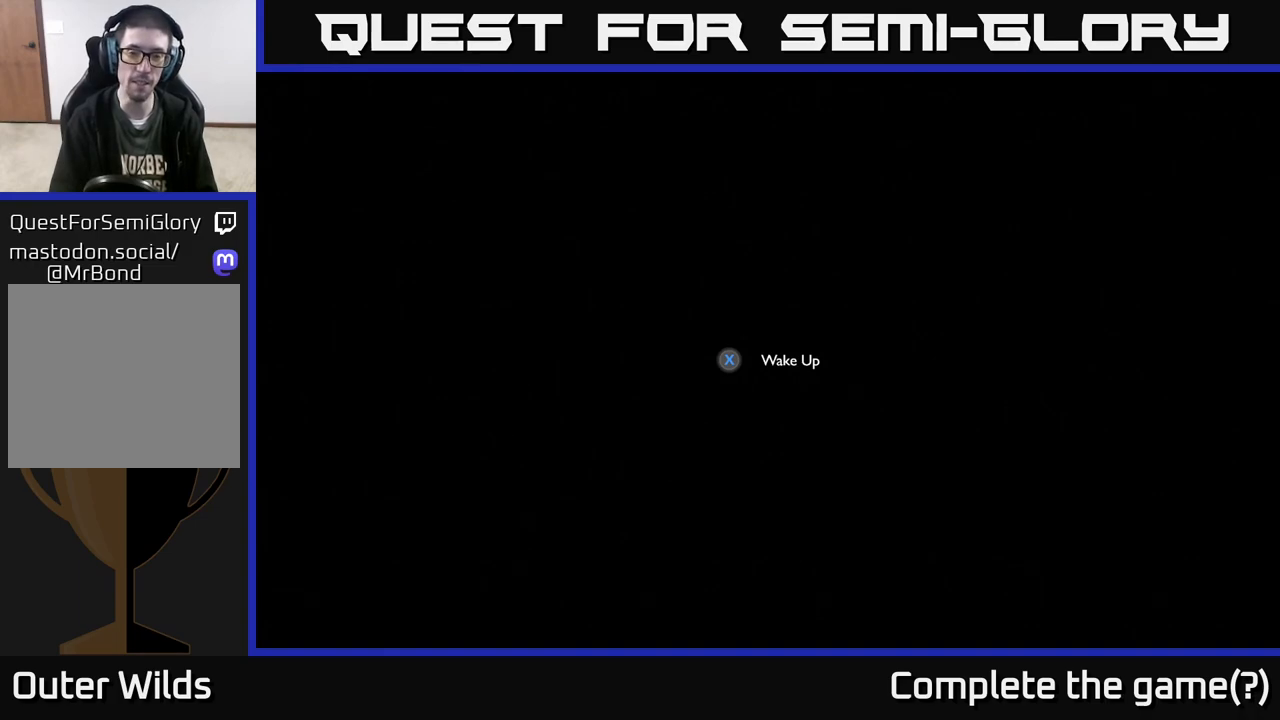
Gameplay with a controller (Xbox layout); each line is a JSON object with the inputs held at the frame after it. "events" lists button and stick changes between this image and that frame as [ms after this image, input, new state], when the widget could be followed in between.
{"buttons": [], "left_stick": "center", "right_stick": "center", "events": [[67, "X", "down"], [200, "X", "up"]]}
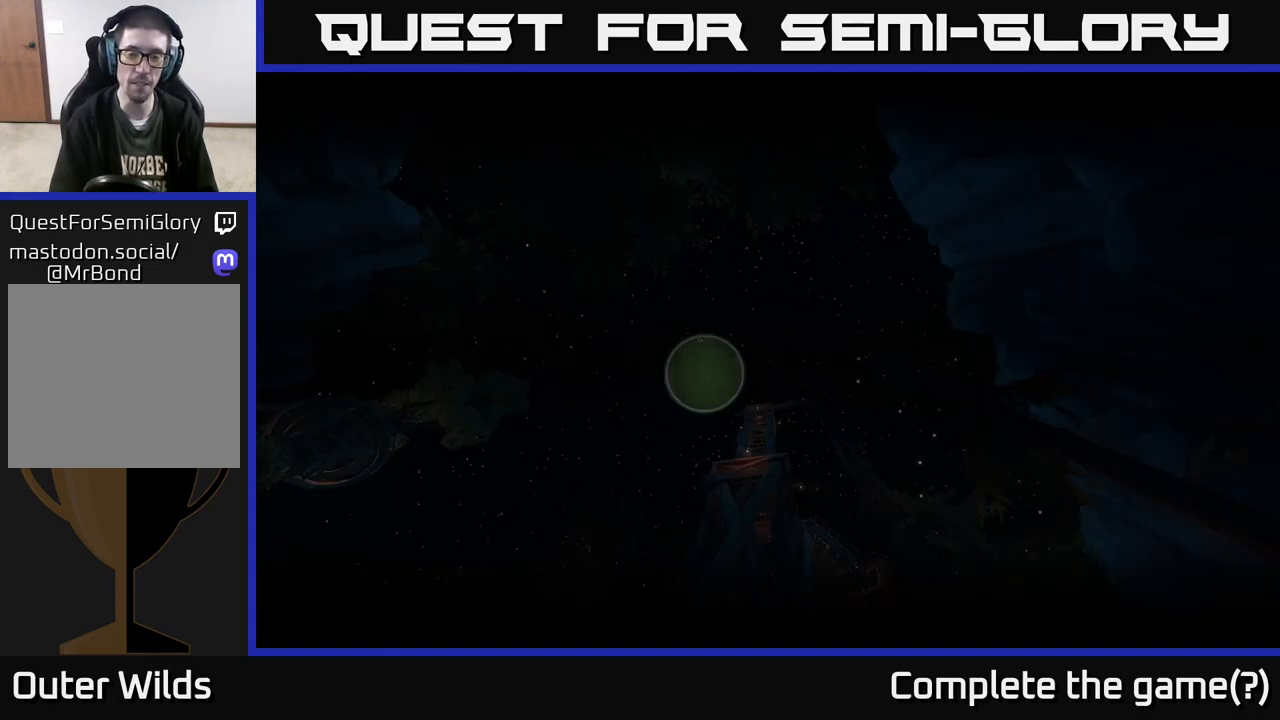
{"buttons": [], "left_stick": "center", "right_stick": "center", "events": []}
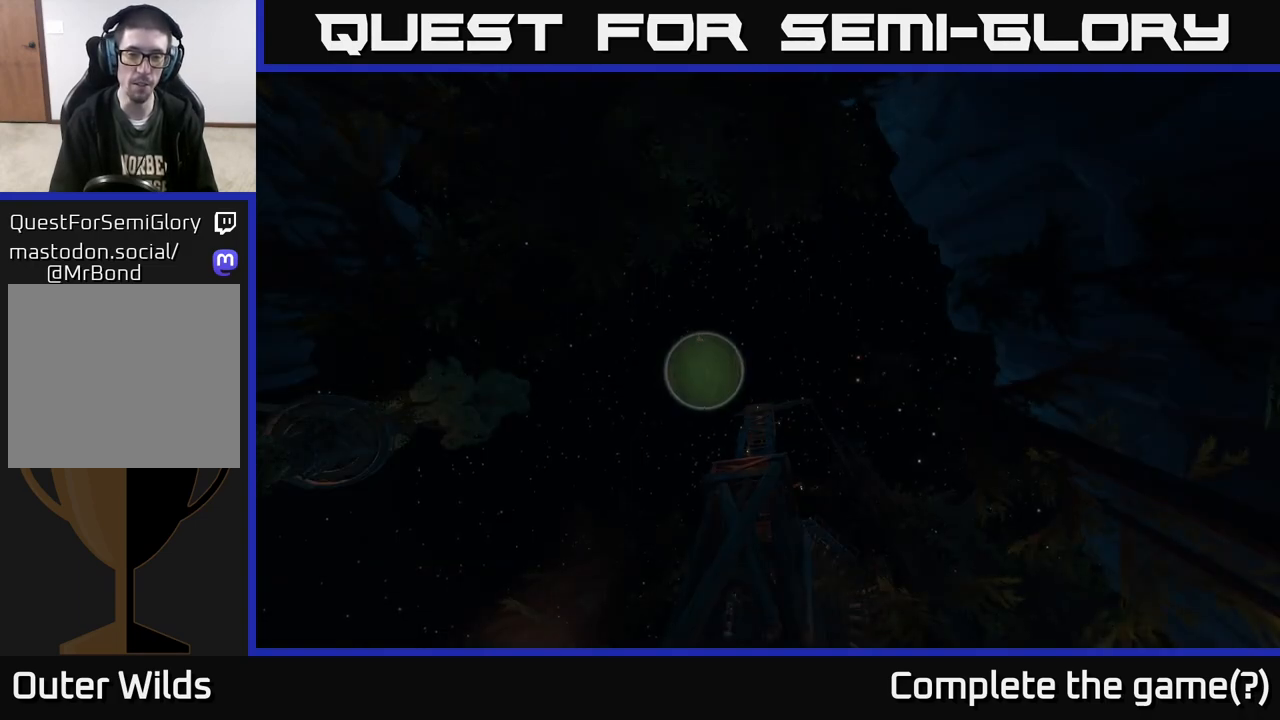
{"buttons": [], "left_stick": "center", "right_stick": "center", "events": [[217, "left_stick", "down"], [417, "left_stick", "center"]]}
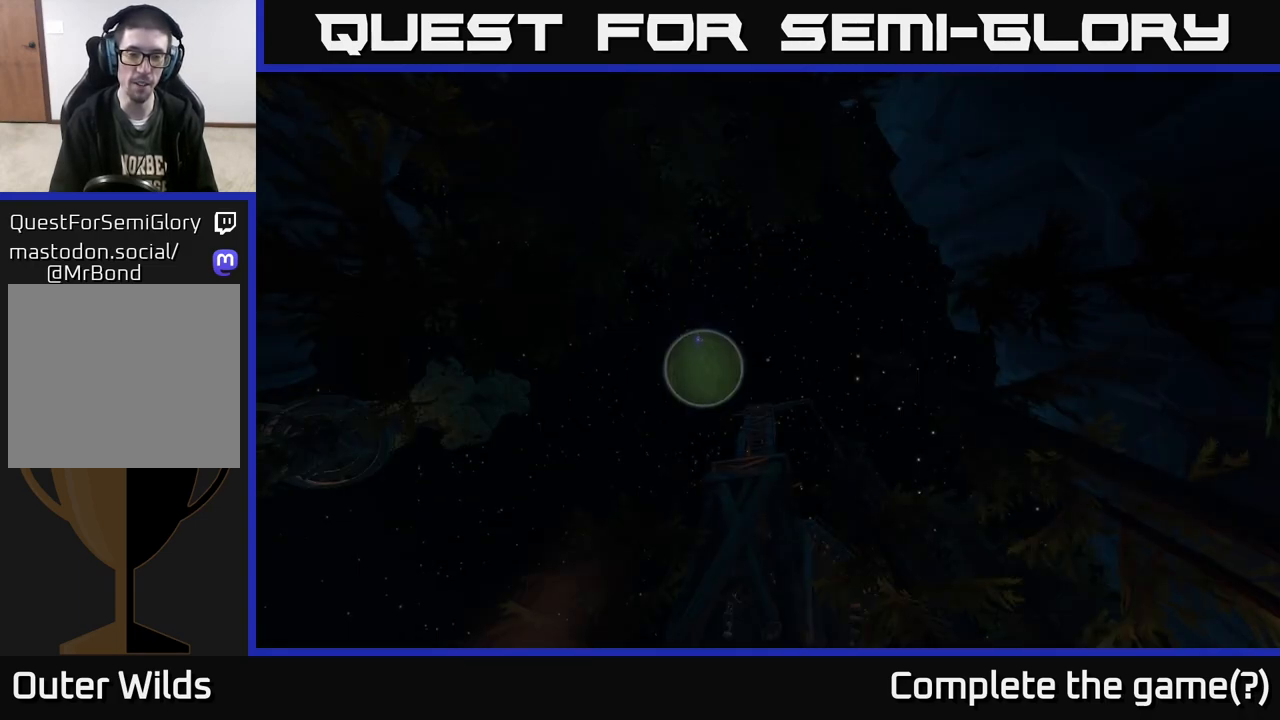
{"buttons": [], "left_stick": "center", "right_stick": "center", "events": [[100, "A", "down"], [217, "A", "up"], [350, "A", "down"], [483, "A", "up"]]}
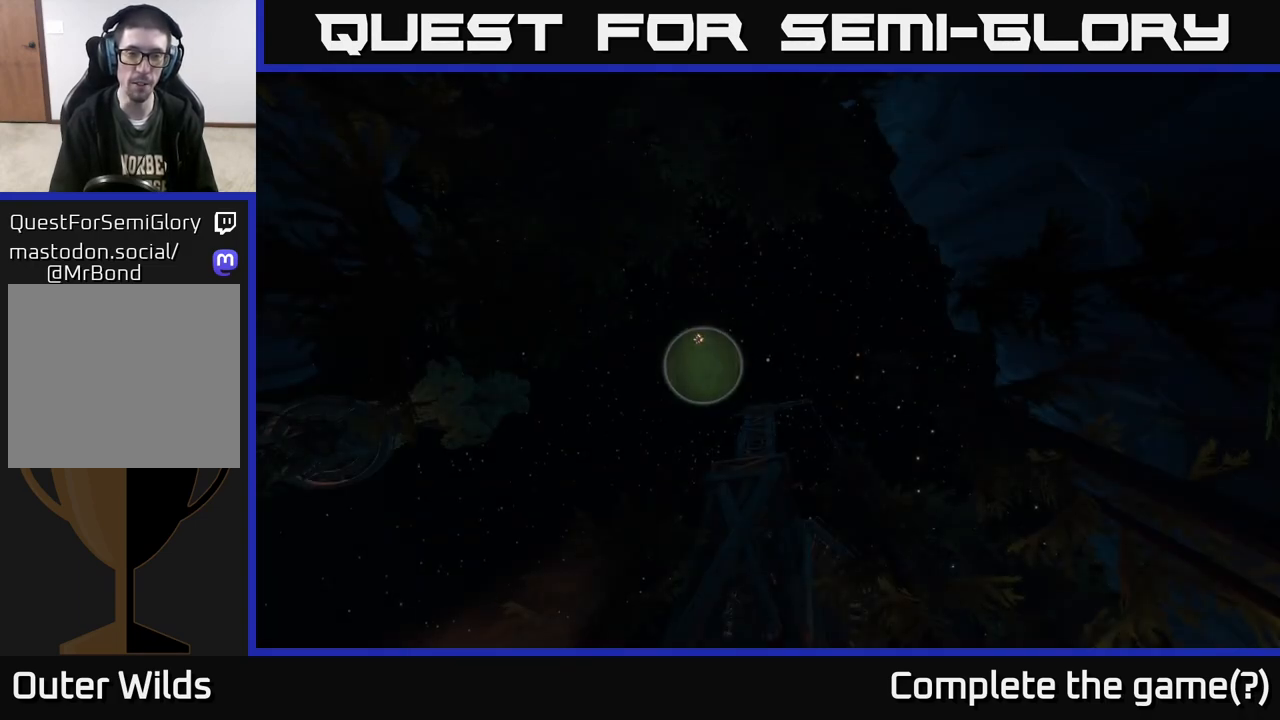
{"buttons": [], "left_stick": "up-left", "right_stick": "center", "events": [[300, "left_stick", "down-left"], [483, "left_stick", "up-left"]]}
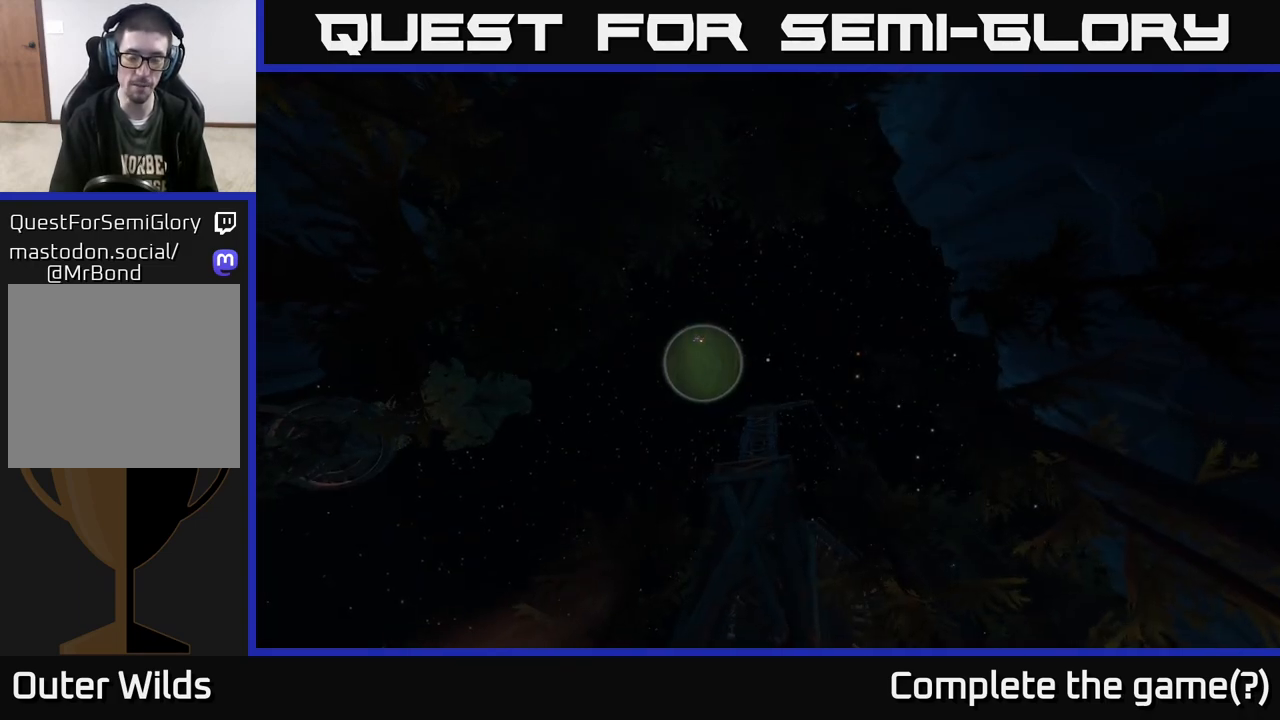
{"buttons": [], "left_stick": "center", "right_stick": "center", "events": [[183, "left_stick", "center"]]}
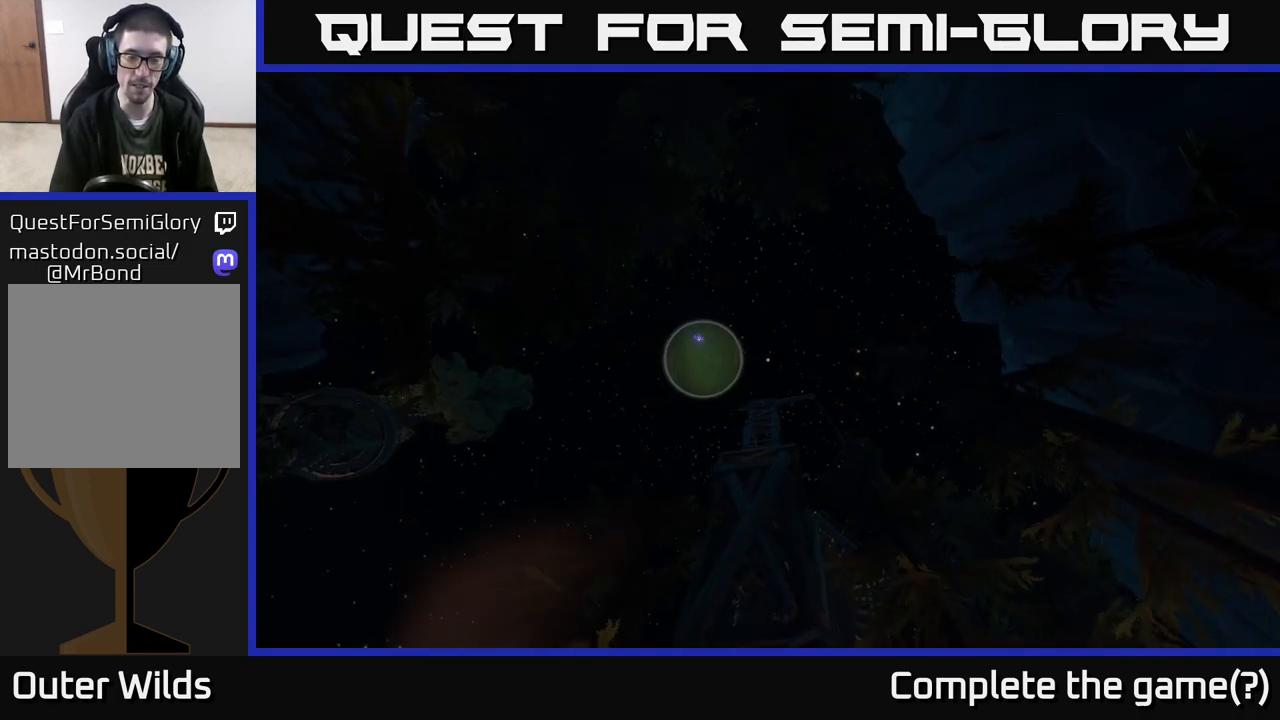
{"buttons": [], "left_stick": "right", "right_stick": "down", "events": [[17, "left_stick", "down"], [167, "left_stick", "center"], [217, "right_stick", "down"], [283, "left_stick", "up"], [383, "left_stick", "center"], [450, "left_stick", "right"]]}
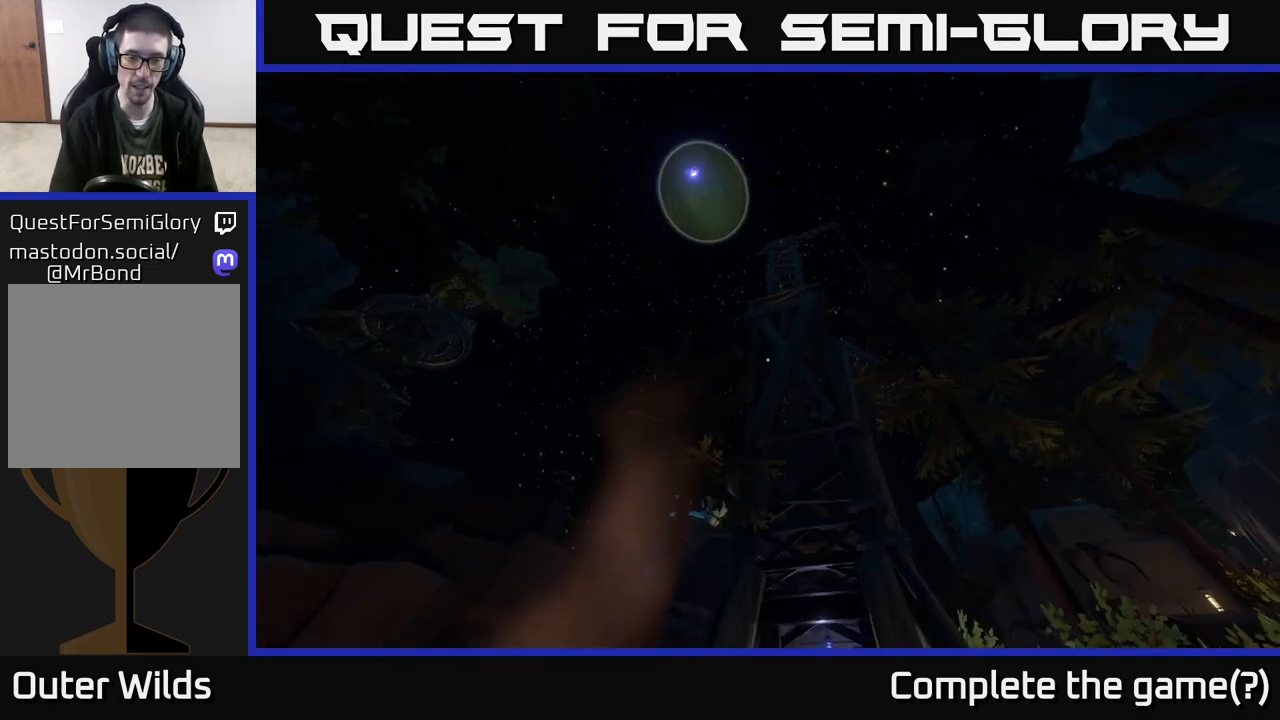
{"buttons": [], "left_stick": "up-right", "right_stick": "down", "events": [[250, "left_stick", "up-right"]]}
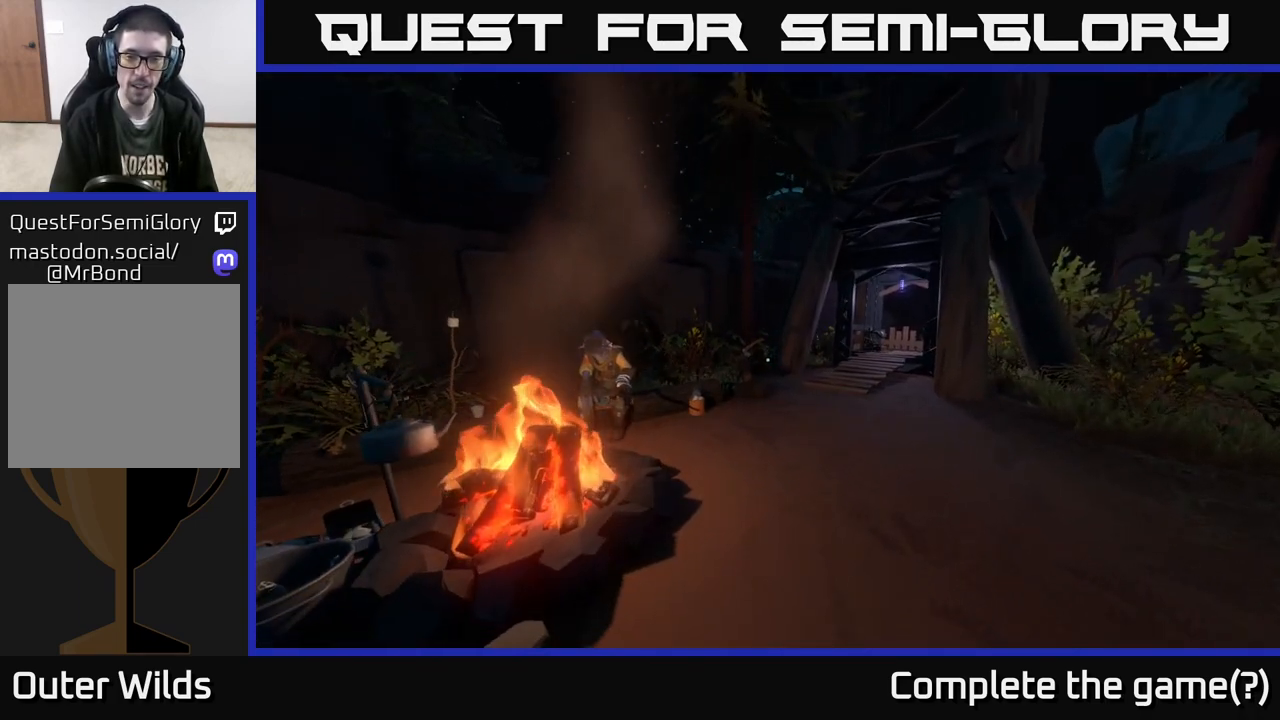
{"buttons": [], "left_stick": "up", "right_stick": "center", "events": [[17, "right_stick", "center"], [50, "left_stick", "up"], [267, "right_stick", "right"], [333, "left_stick", "up-left"], [467, "left_stick", "up"], [467, "right_stick", "center"]]}
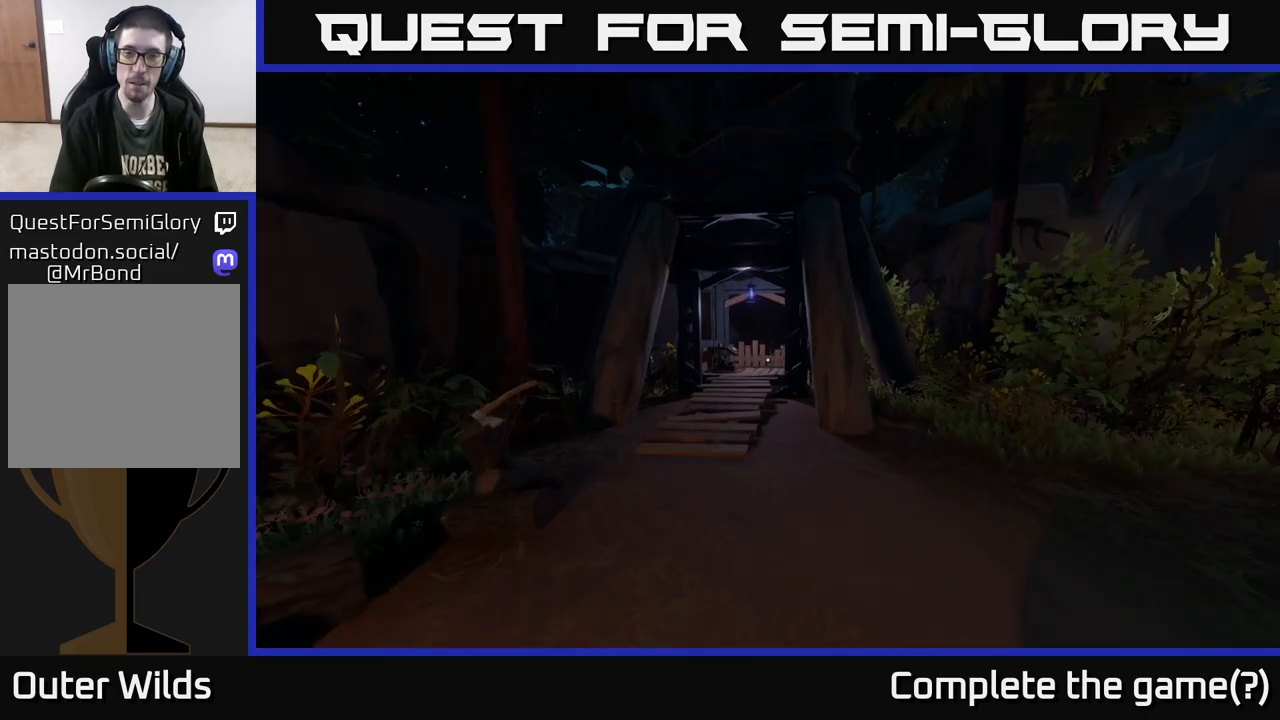
{"buttons": [], "left_stick": "up", "right_stick": "center", "events": [[67, "left_stick", "up-left"], [250, "left_stick", "up"]]}
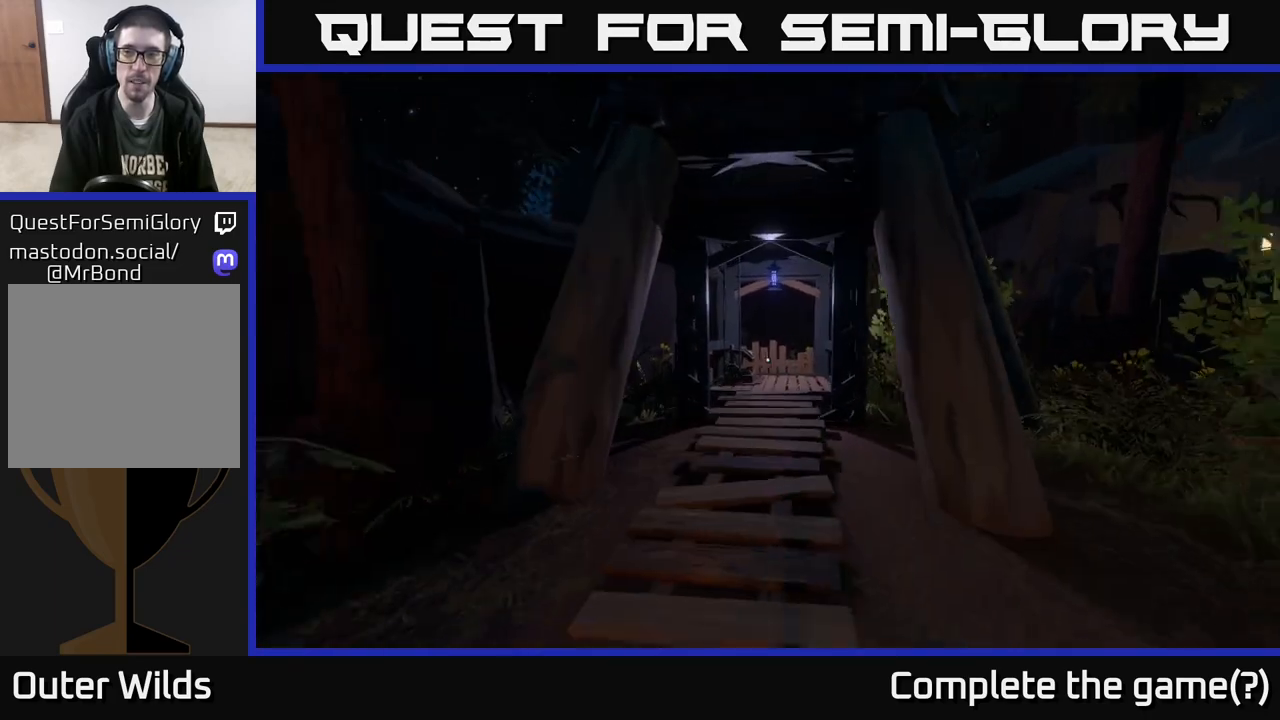
{"buttons": [], "left_stick": "up", "right_stick": "center", "events": []}
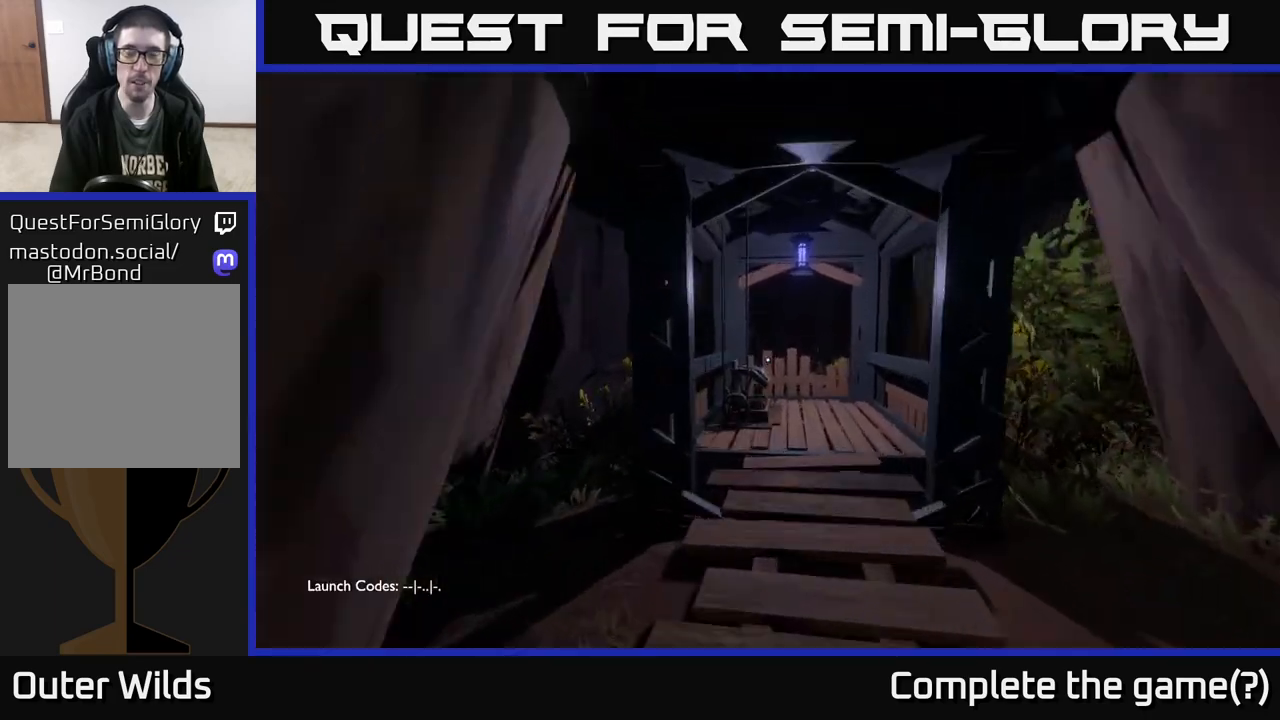
{"buttons": [], "left_stick": "up-right", "right_stick": "down-left", "events": [[300, "right_stick", "down-left"], [400, "left_stick", "up-right"]]}
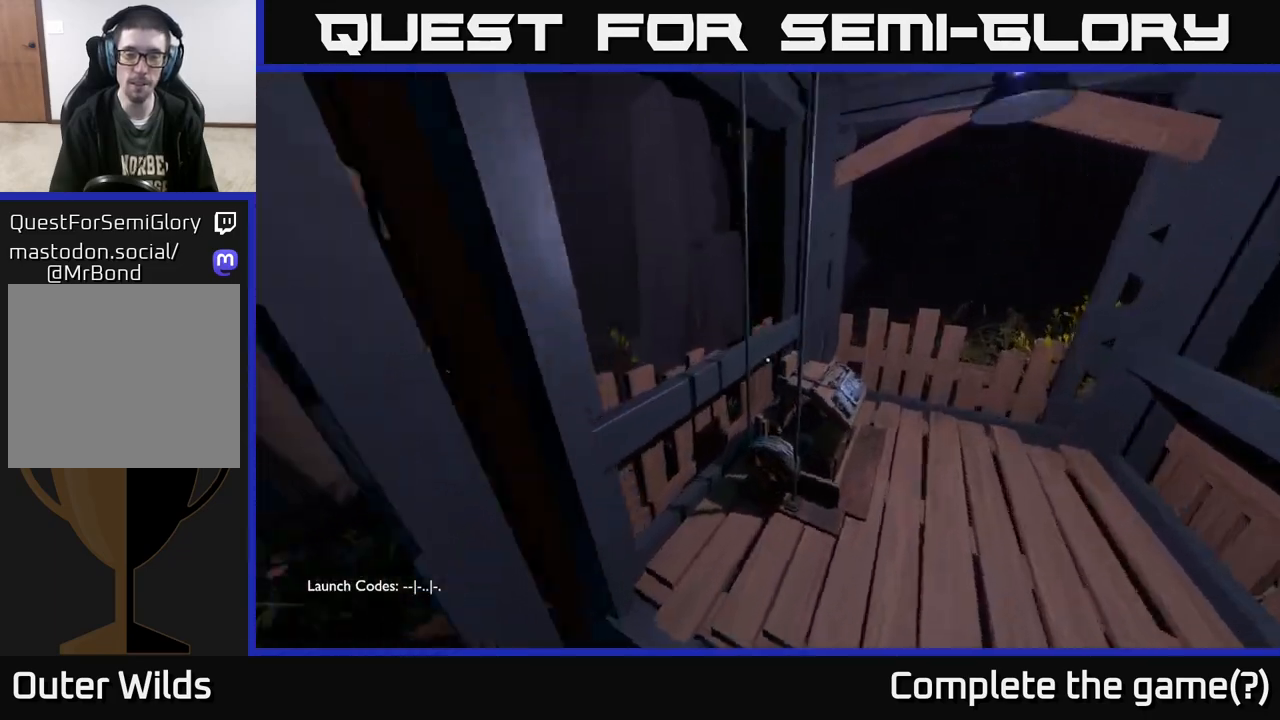
{"buttons": [], "left_stick": "center", "right_stick": "center", "events": [[150, "left_stick", "right"], [150, "right_stick", "left"], [283, "right_stick", "up-left"], [333, "left_stick", "center"], [400, "right_stick", "center"]]}
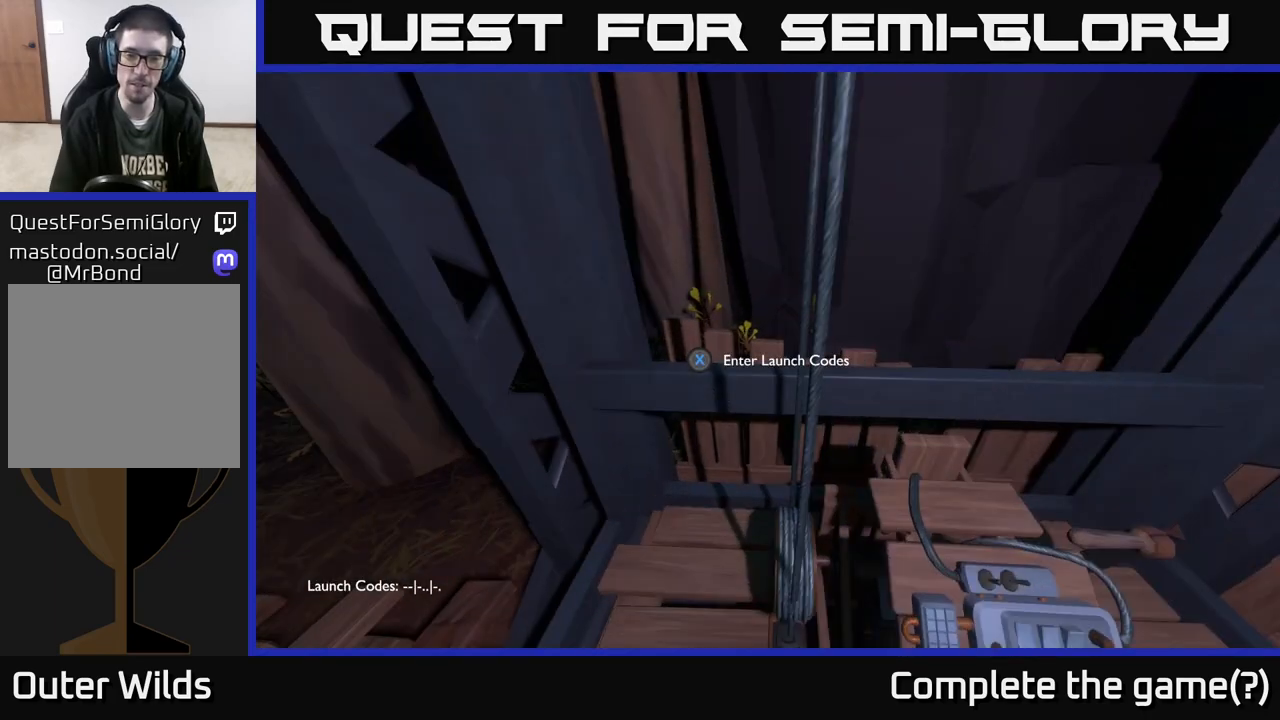
{"buttons": ["X"], "left_stick": "center", "right_stick": "center", "events": [[200, "left_stick", "right"], [250, "X", "down"], [283, "left_stick", "center"]]}
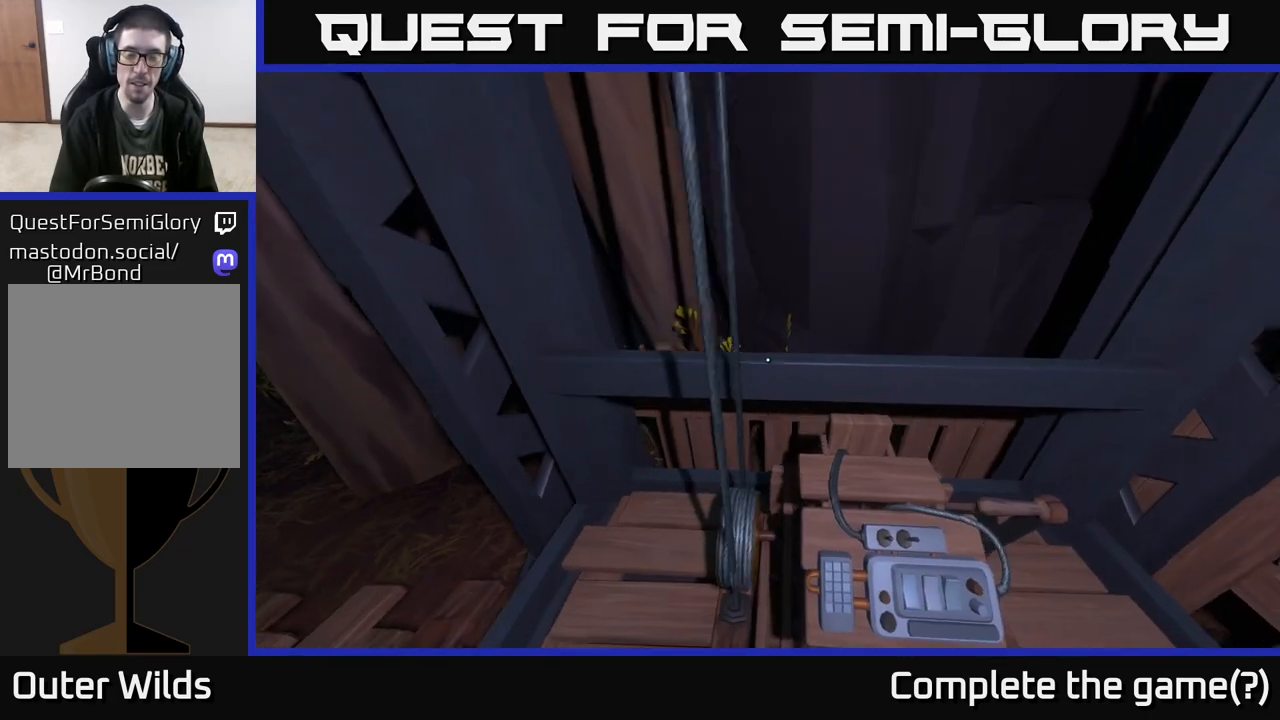
{"buttons": [], "left_stick": "center", "right_stick": "center", "events": [[367, "X", "up"]]}
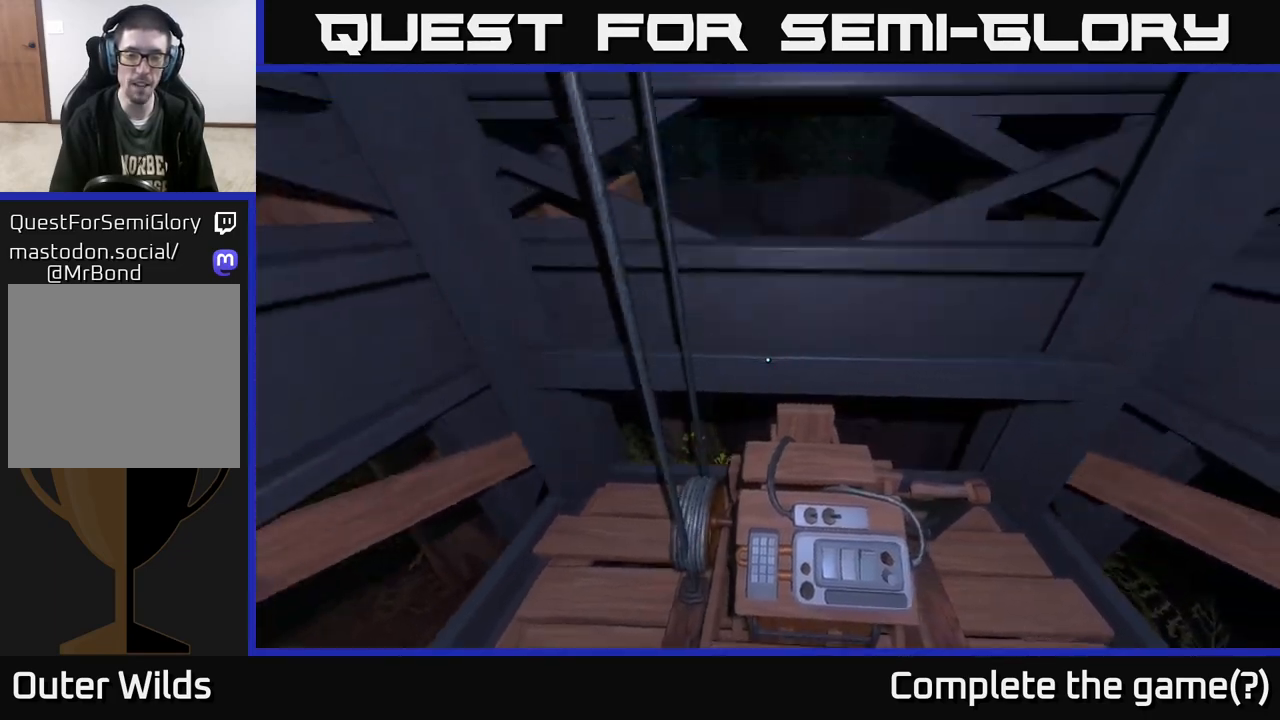
{"buttons": [], "left_stick": "center", "right_stick": "up-right", "events": [[183, "right_stick", "up-right"]]}
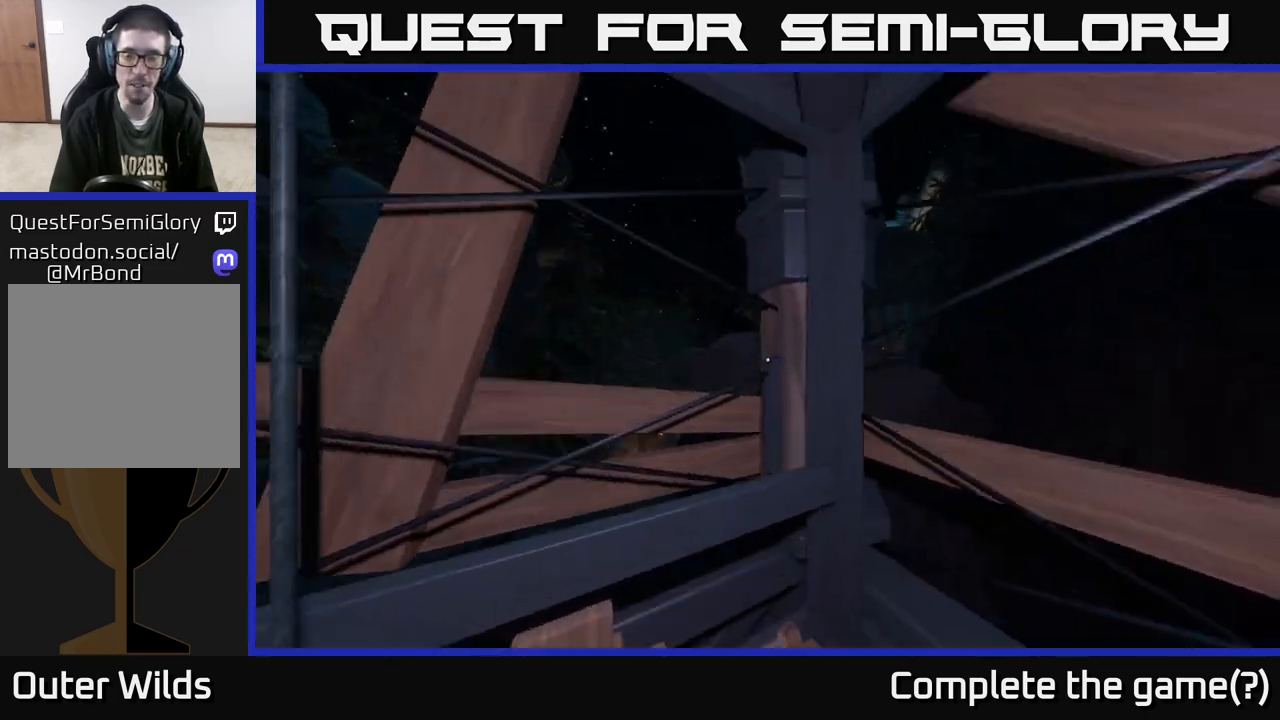
{"buttons": [], "left_stick": "center", "right_stick": "right", "events": [[100, "right_stick", "right"]]}
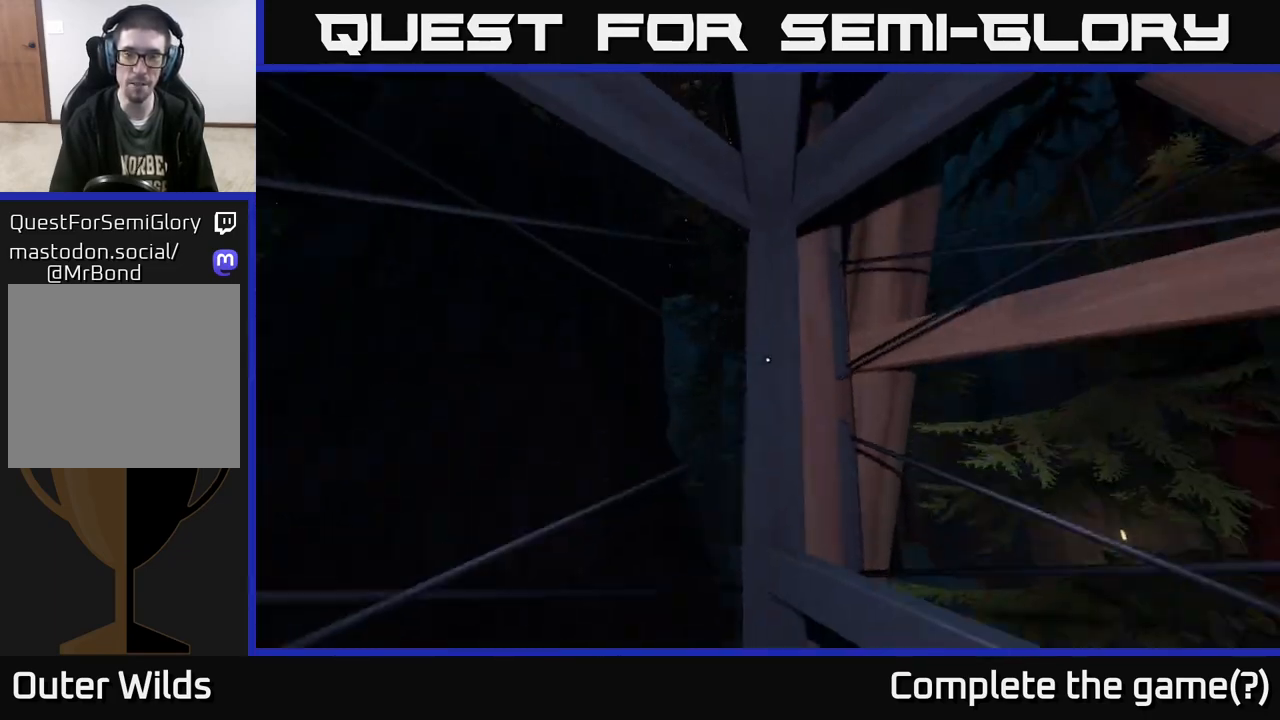
{"buttons": [], "left_stick": "center", "right_stick": "right", "events": [[67, "right_stick", "center"], [367, "right_stick", "right"]]}
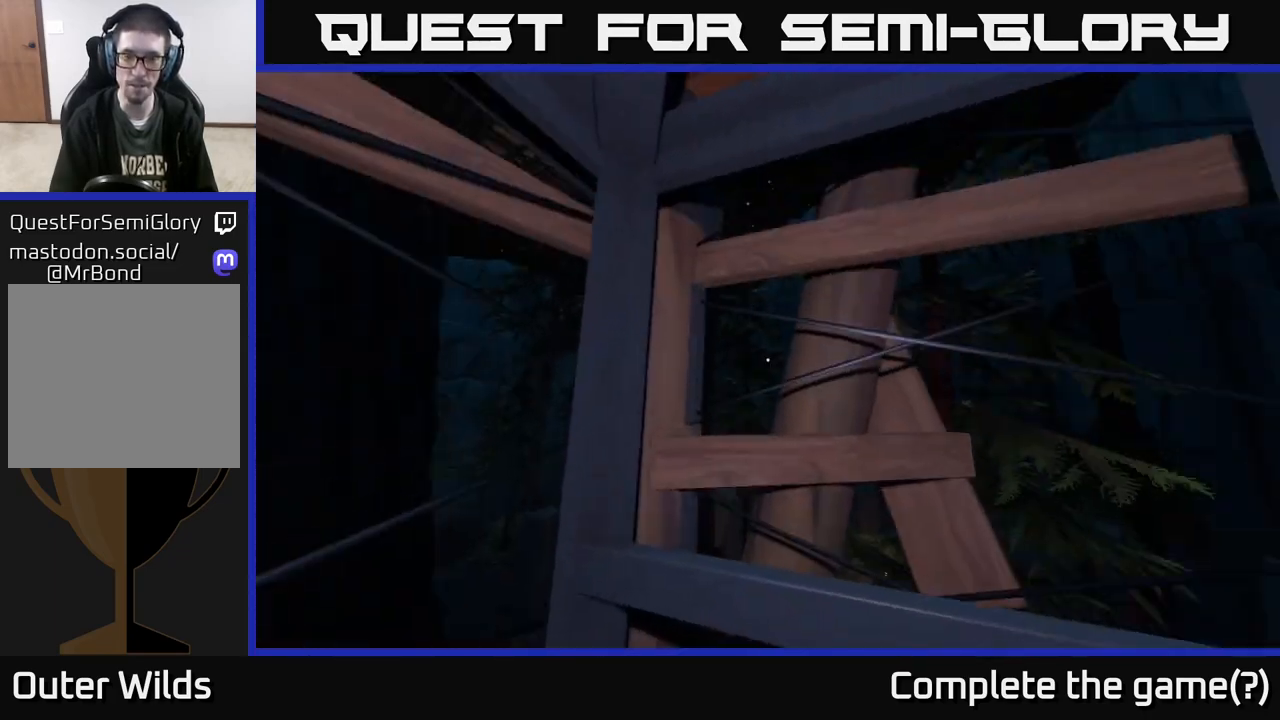
{"buttons": [], "left_stick": "center", "right_stick": "right", "events": []}
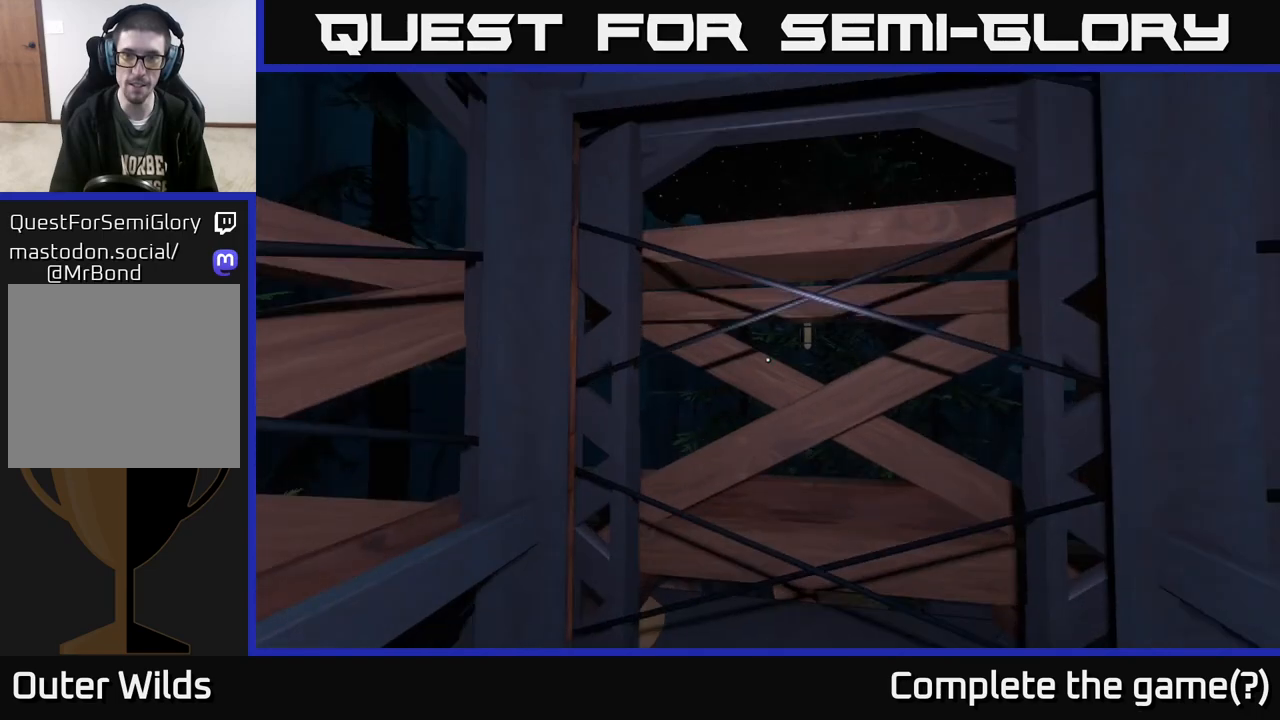
{"buttons": [], "left_stick": "center", "right_stick": "center", "events": [[83, "right_stick", "center"]]}
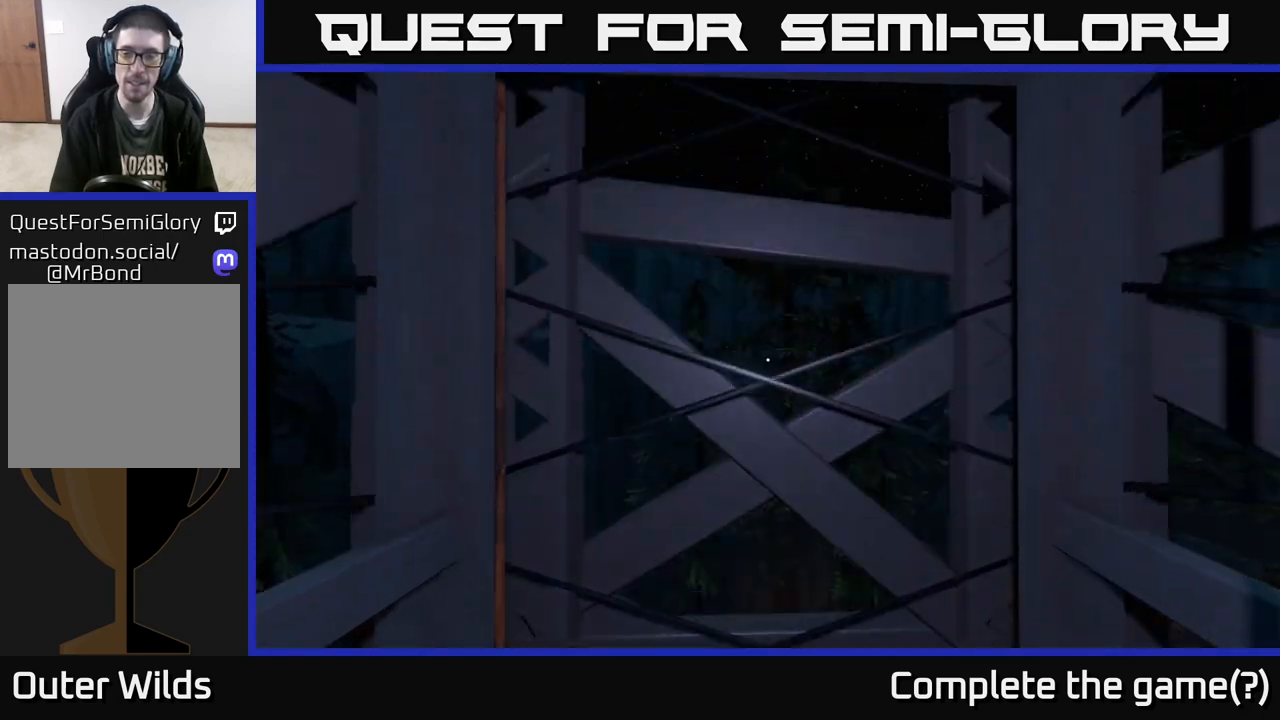
{"buttons": [], "left_stick": "center", "right_stick": "left", "events": [[133, "right_stick", "left"]]}
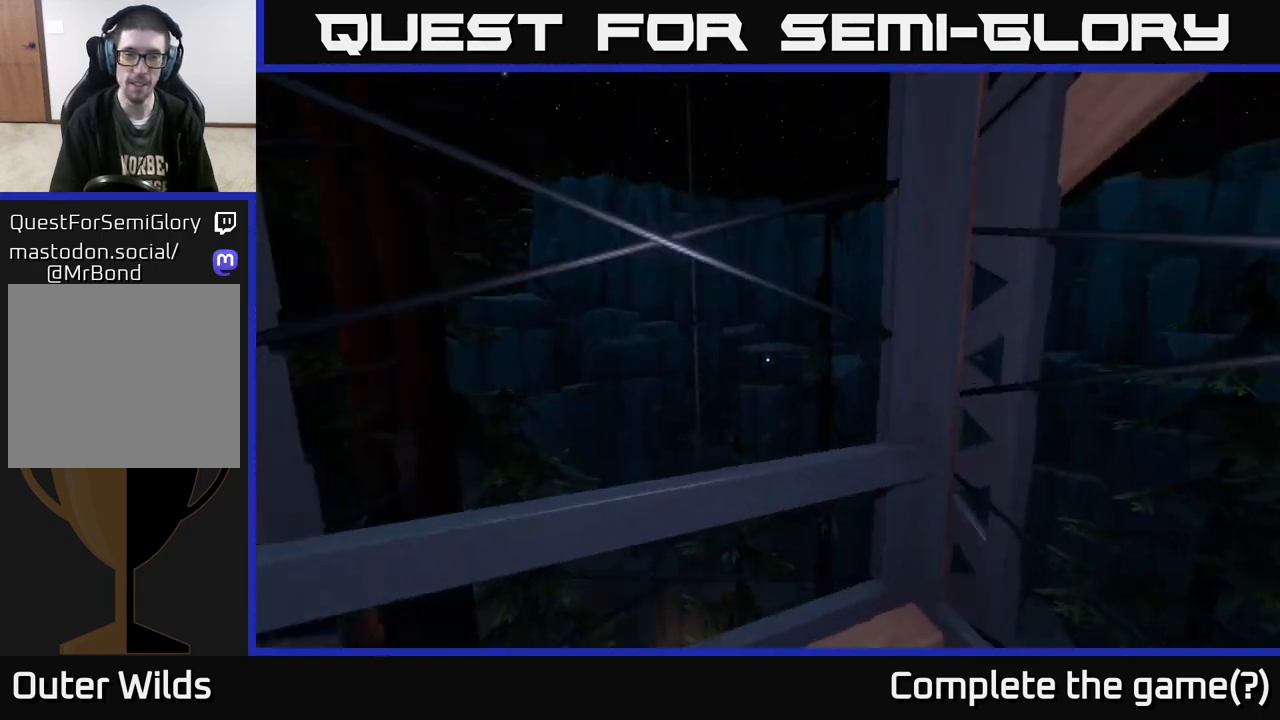
{"buttons": [], "left_stick": "center", "right_stick": "left", "events": []}
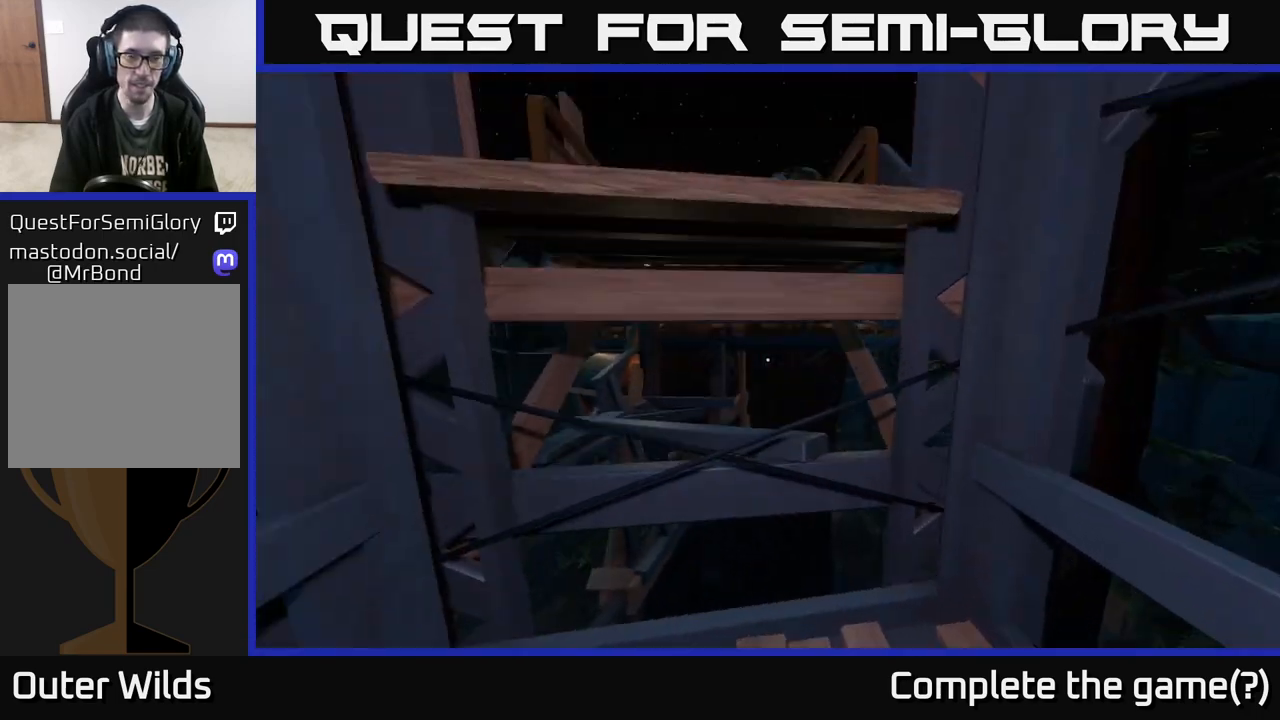
{"buttons": [], "left_stick": "up", "right_stick": "center", "events": [[50, "right_stick", "center"], [450, "left_stick", "up"]]}